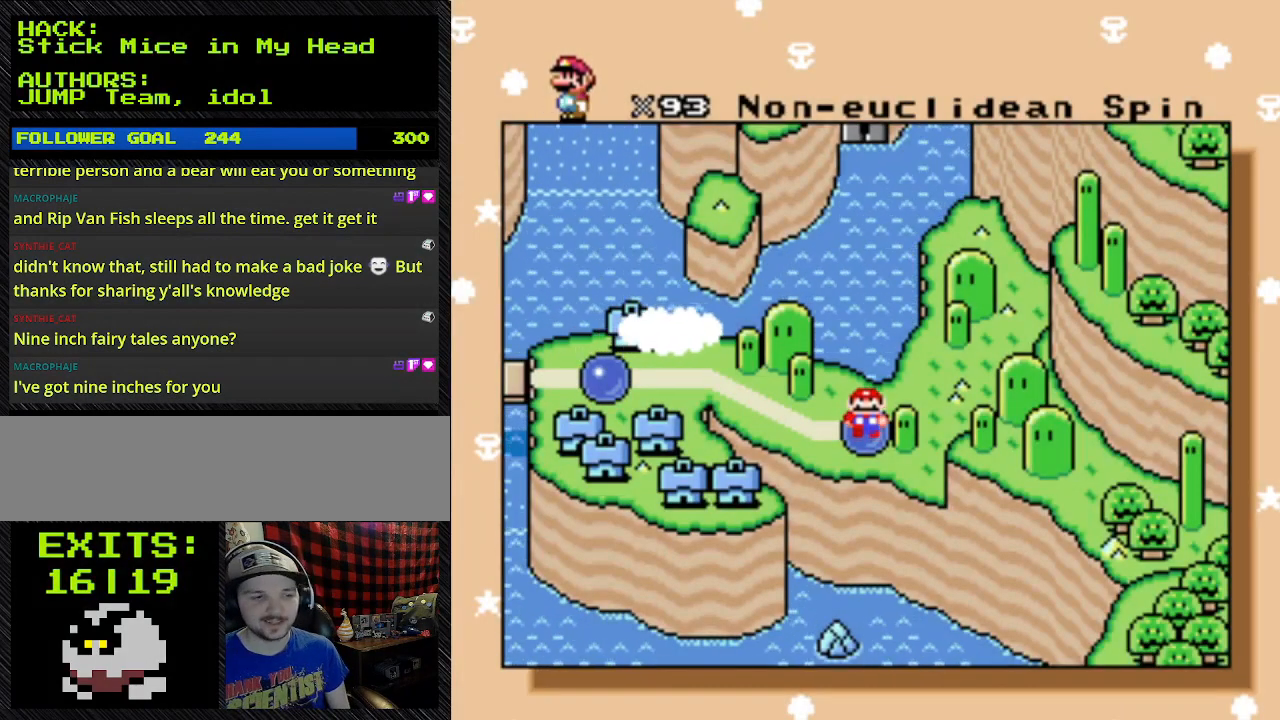
Gameplay with a controller (Nintendo layout); each line is a JSON object with the inputs held at the frame after it. "events" lists button and stick changes between this image and that frame as [ms after this image, input, new state], when the widget could be followed in between. Not read: L3 R3.
{"buttons": ["DPAD_RIGHT"], "events": [[300, "DPAD_RIGHT", "down"]]}
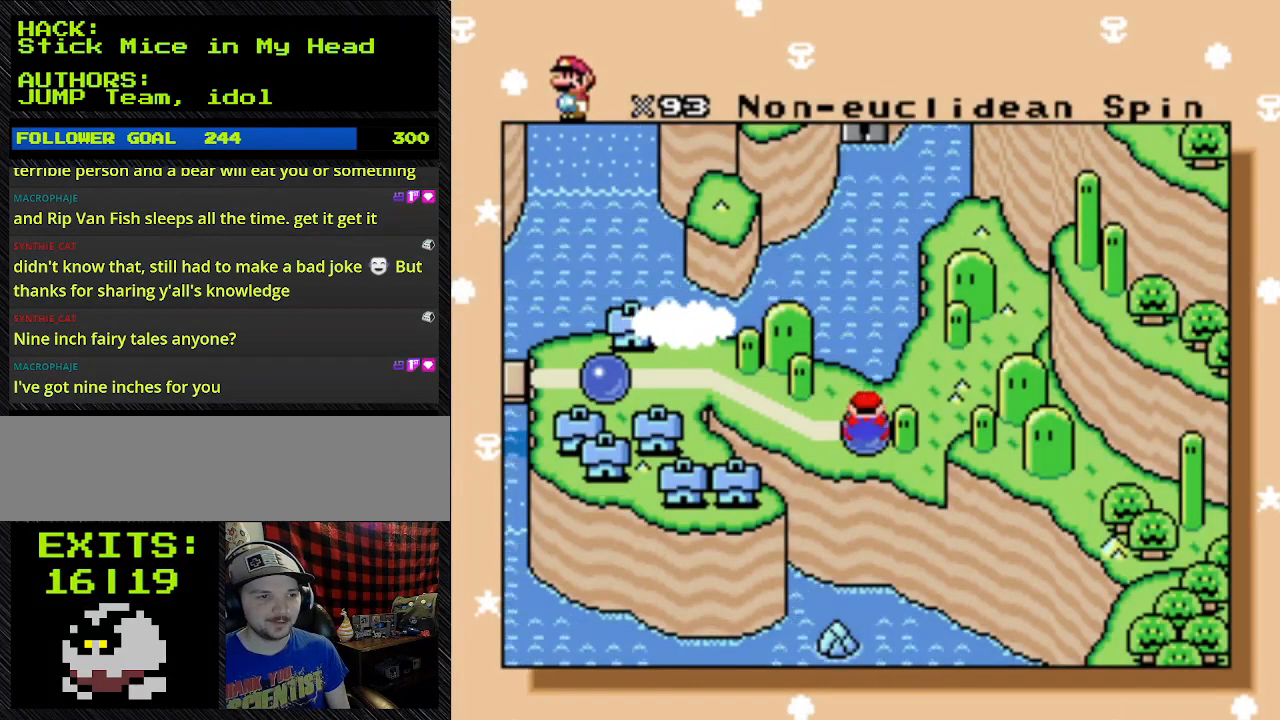
{"buttons": ["A"], "events": [[67, "DPAD_RIGHT", "up"], [267, "A", "down"]]}
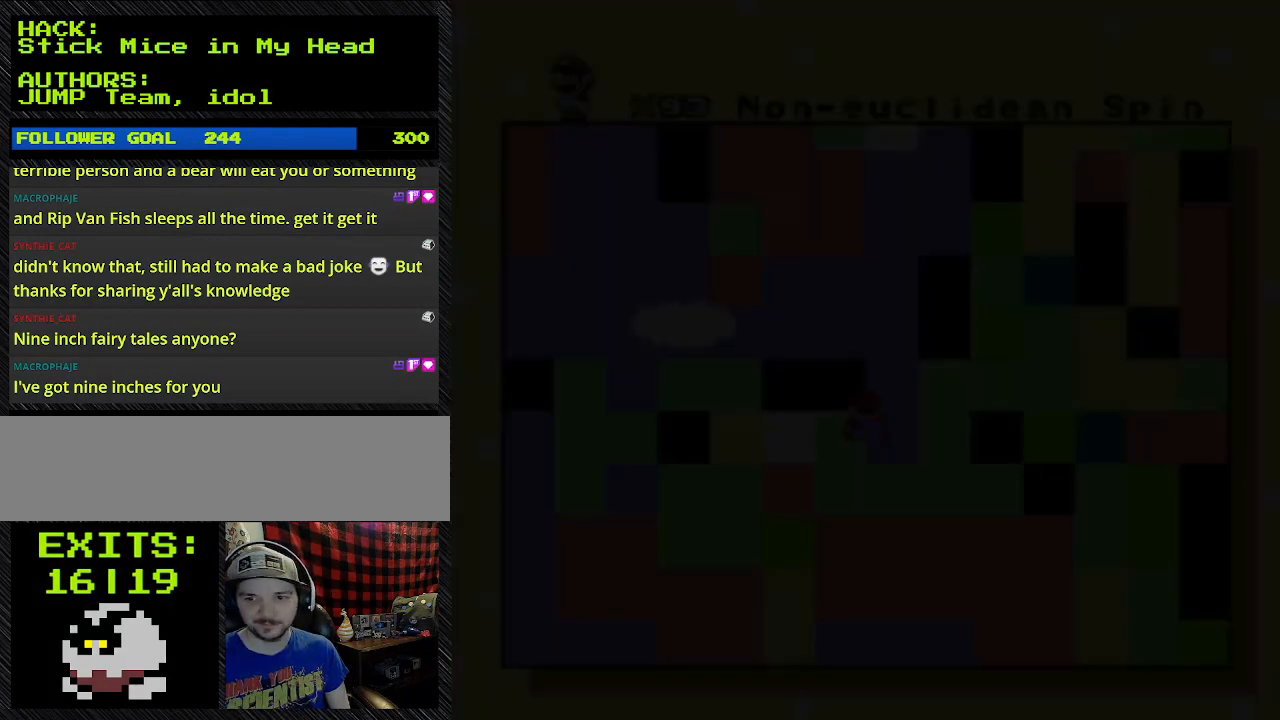
{"buttons": [], "events": [[167, "A", "up"], [333, "A", "down"], [467, "A", "up"]]}
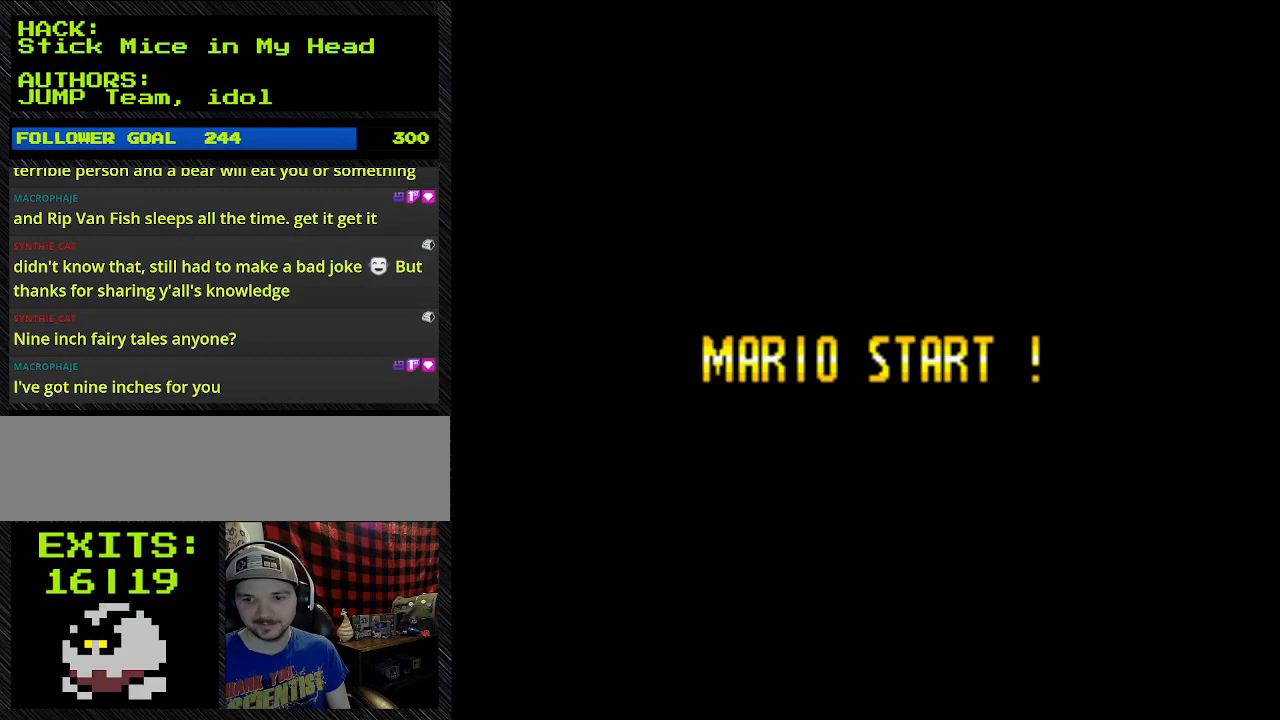
{"buttons": ["A"], "events": [[367, "A", "down"]]}
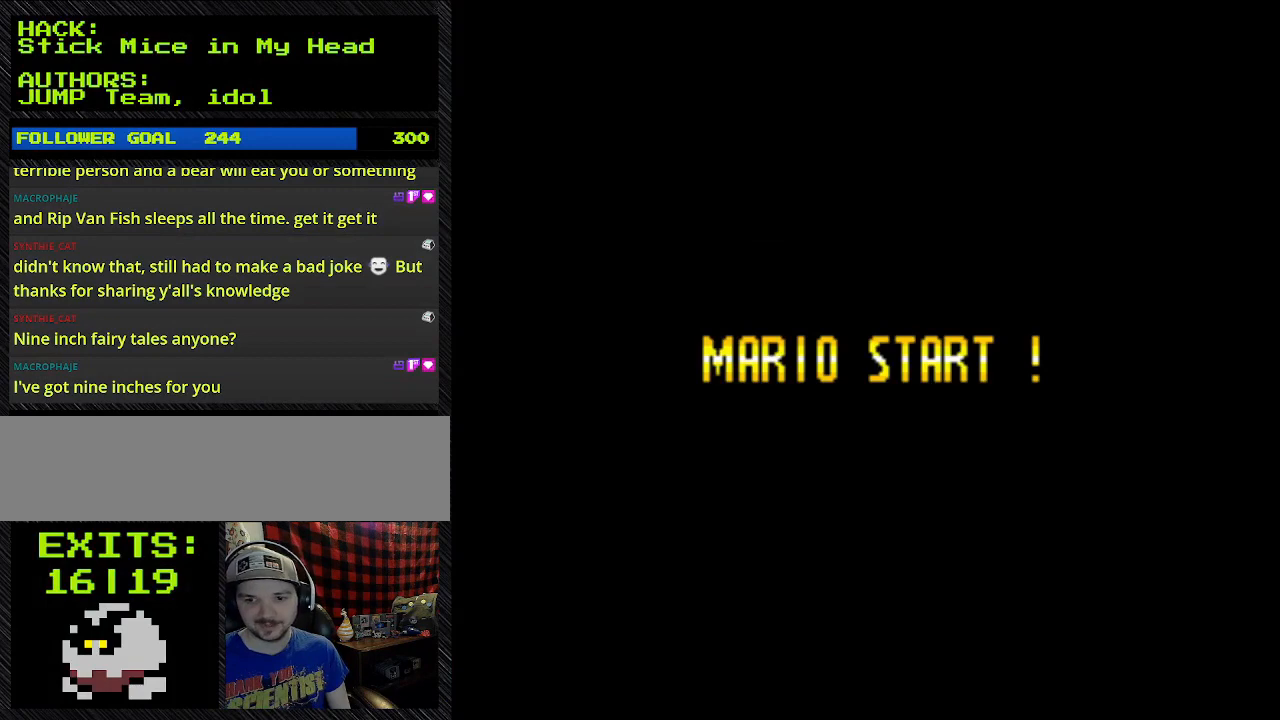
{"buttons": [], "events": [[100, "A", "up"]]}
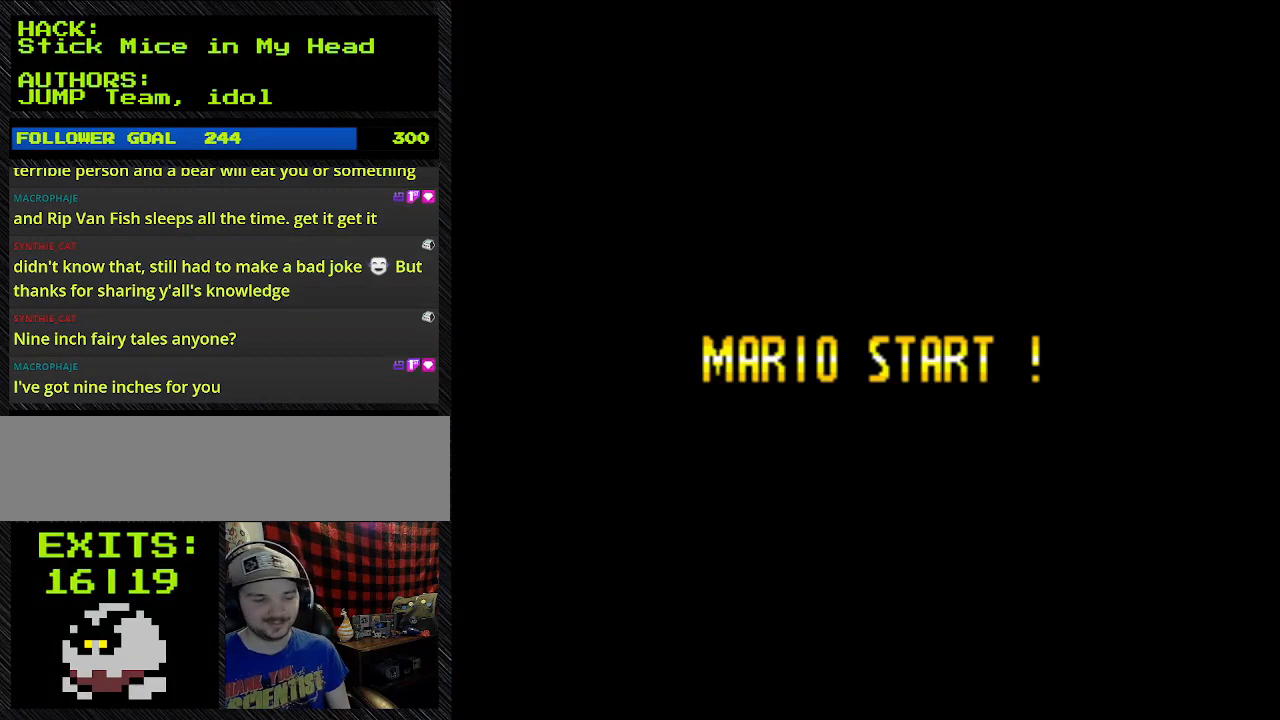
{"buttons": [], "events": []}
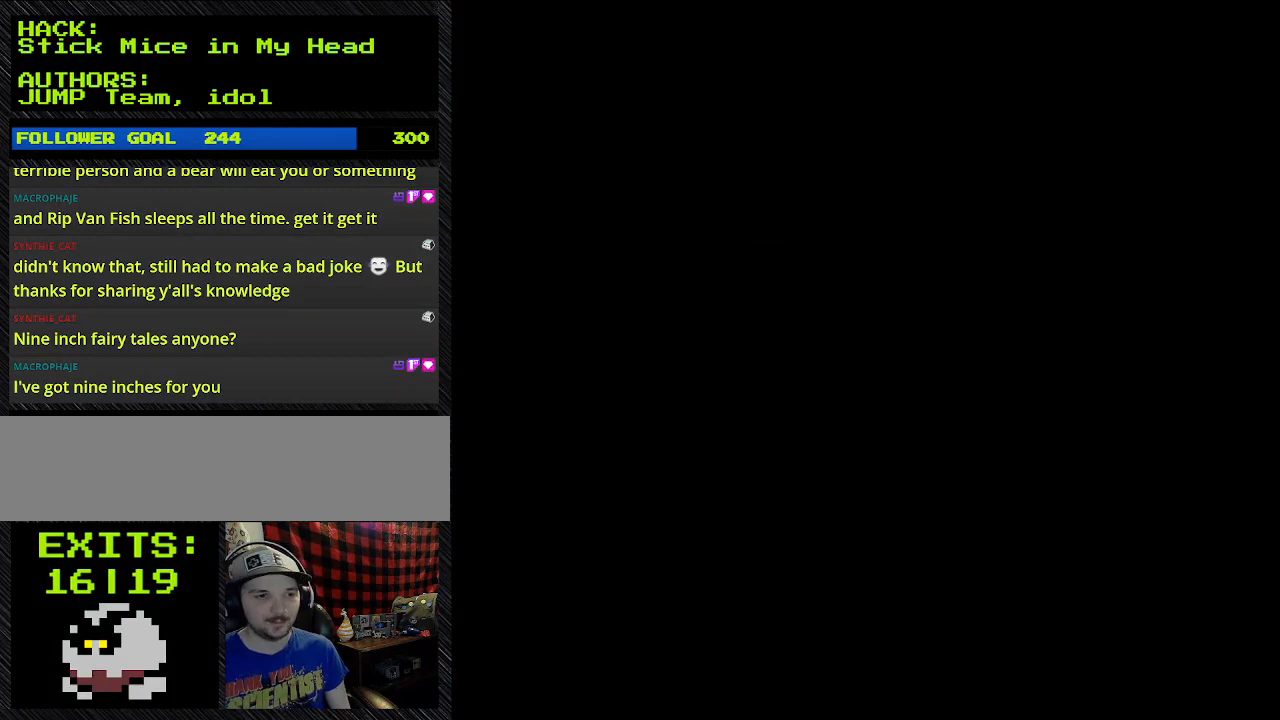
{"buttons": [], "events": []}
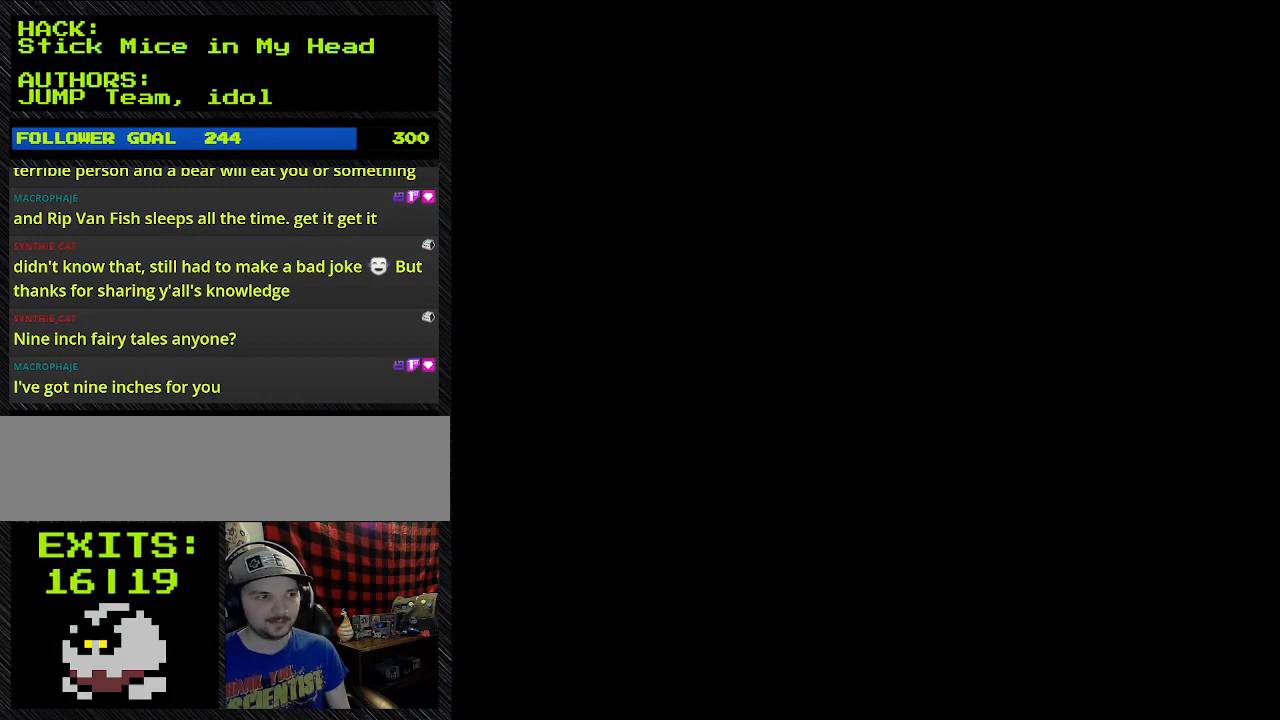
{"buttons": [], "events": []}
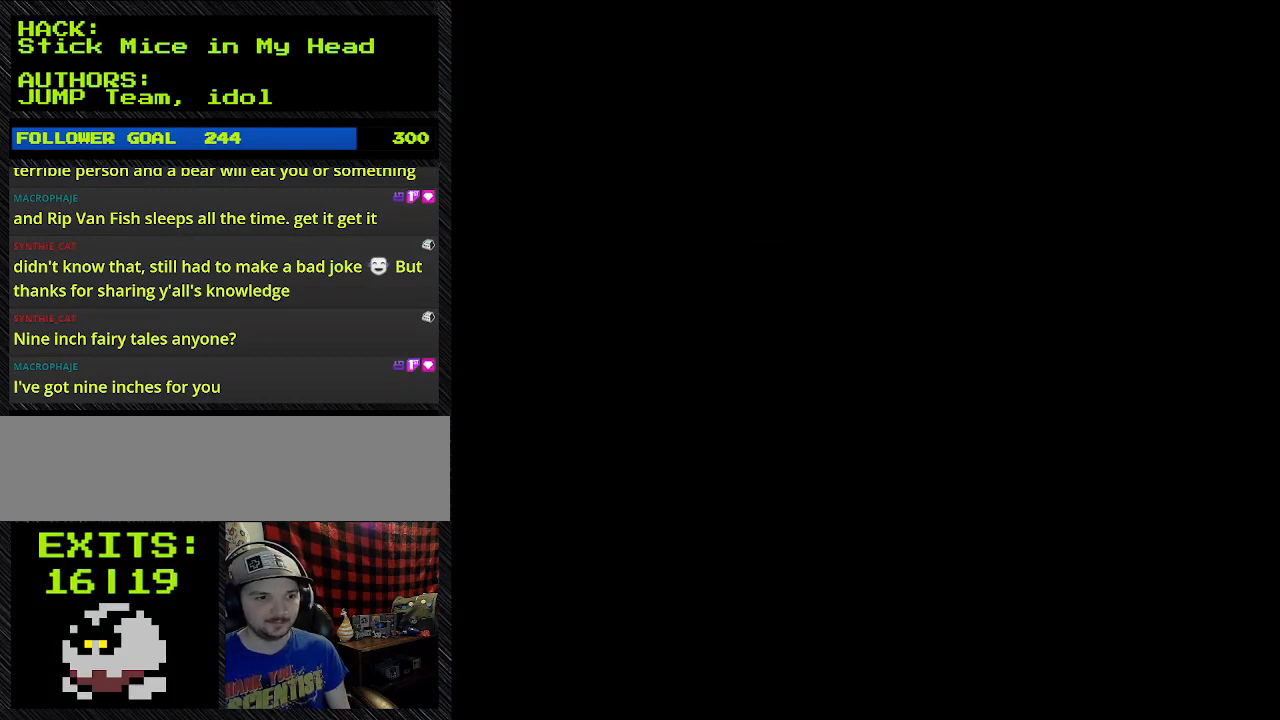
{"buttons": [], "events": []}
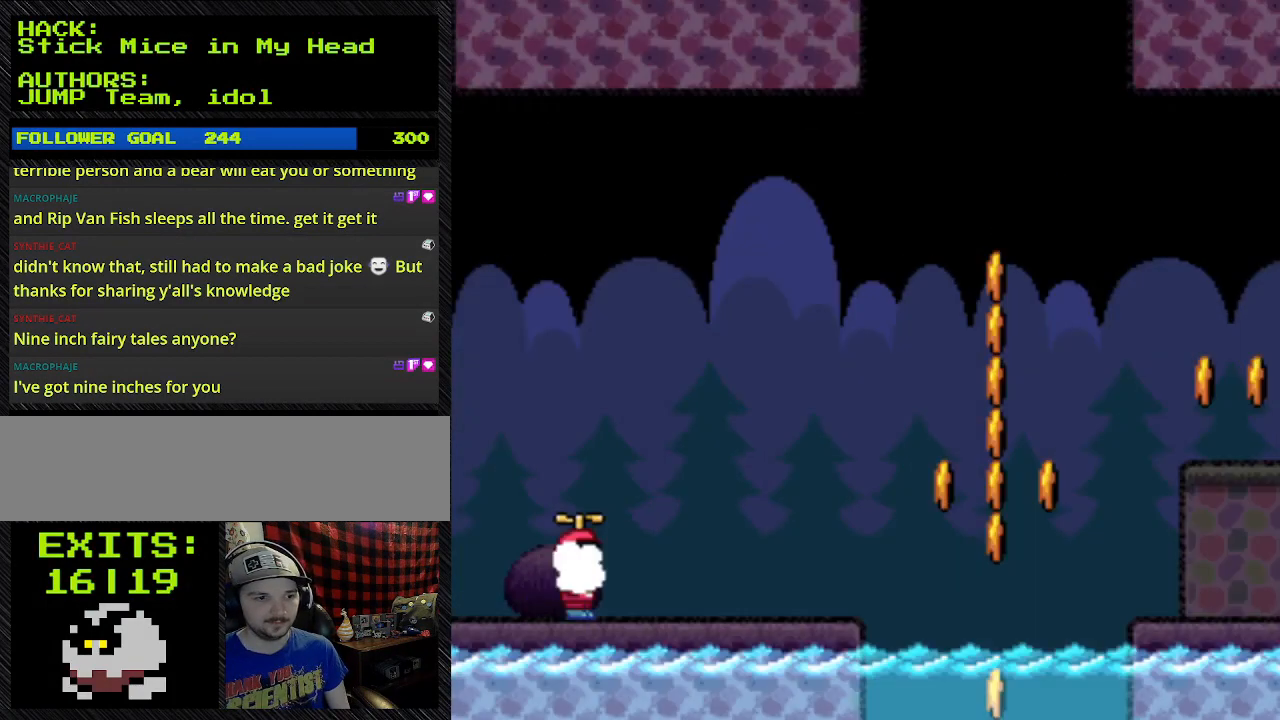
{"buttons": ["DPAD_RIGHT"], "events": [[467, "DPAD_RIGHT", "down"]]}
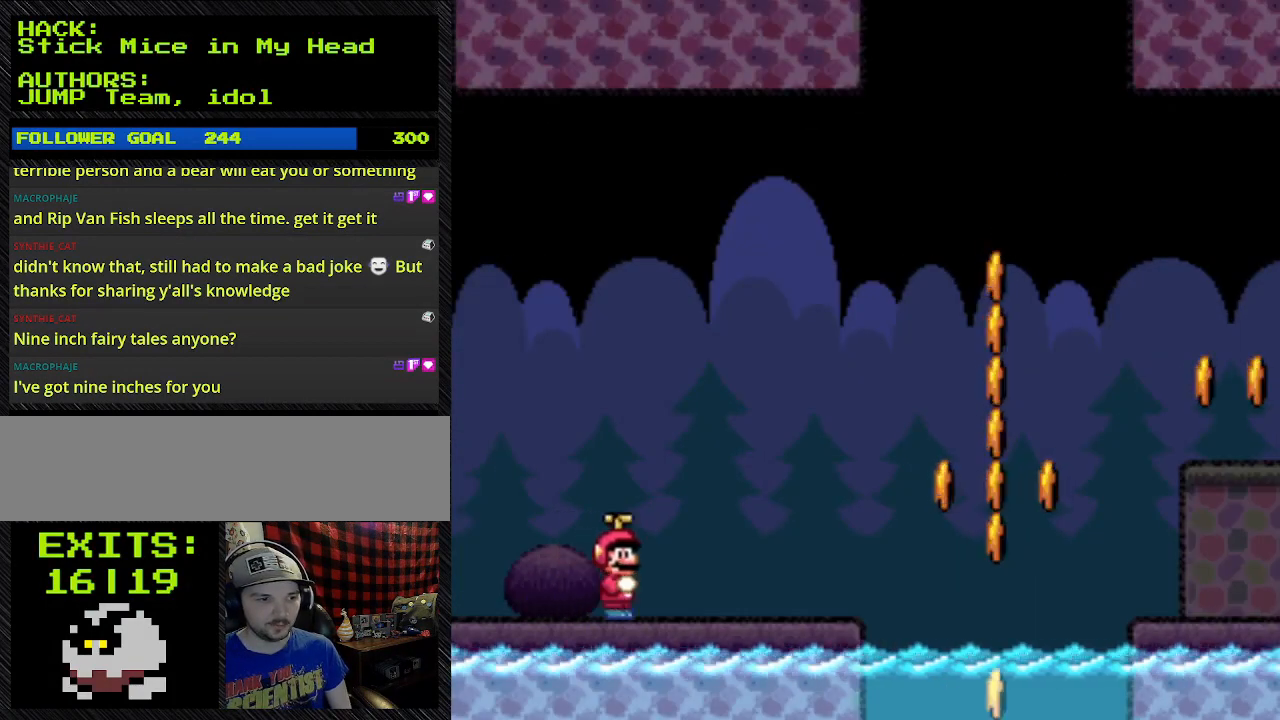
{"buttons": ["DPAD_RIGHT"], "events": []}
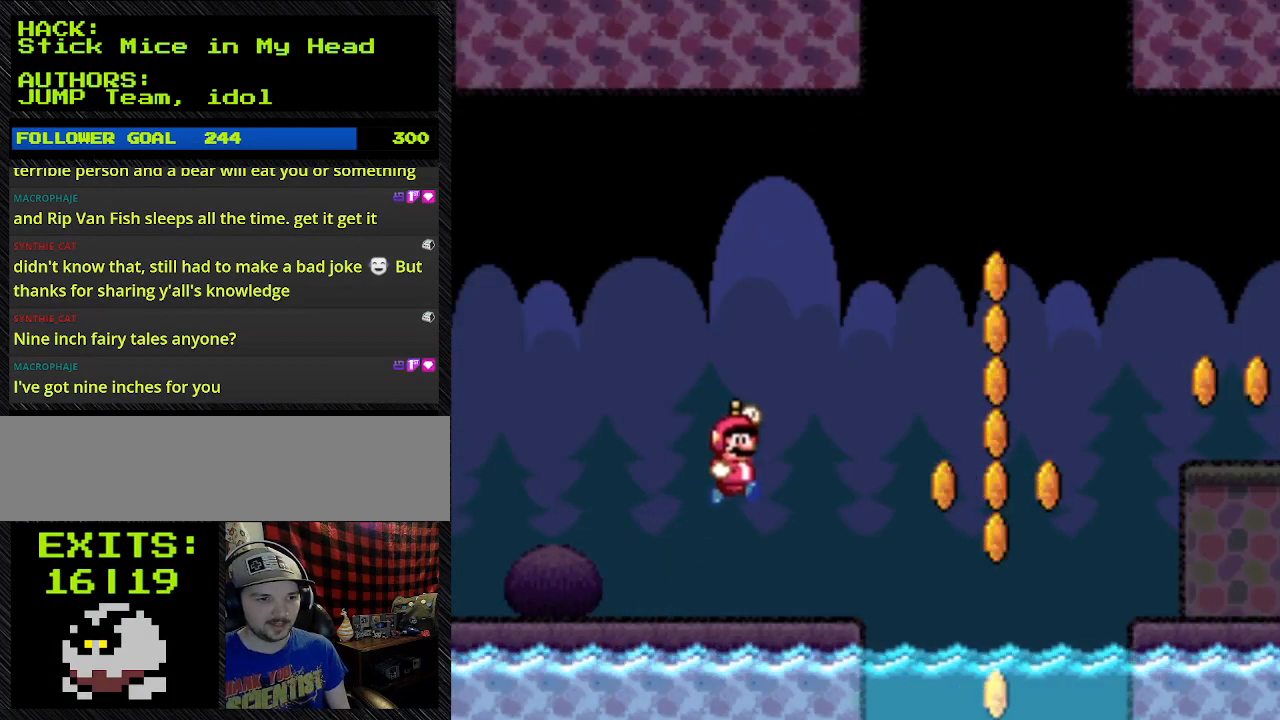
{"buttons": ["B", "Y", "DPAD_RIGHT"], "events": [[233, "B", "down"], [233, "Y", "down"]]}
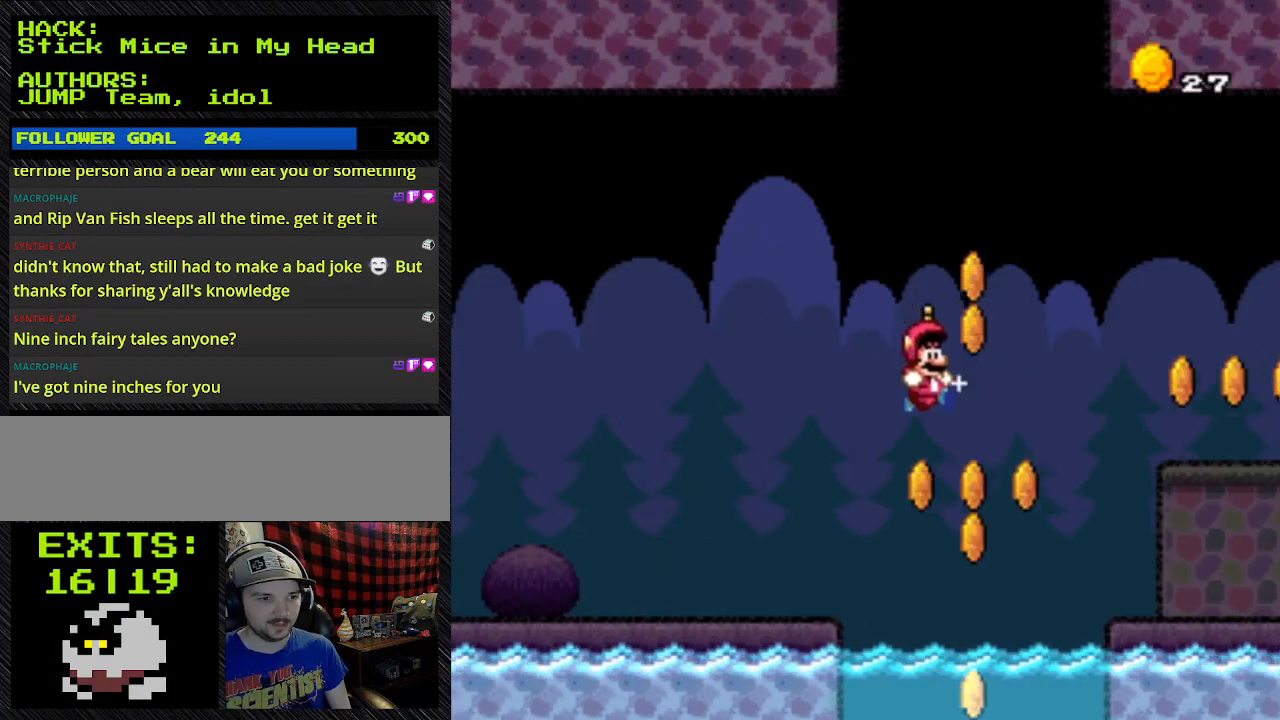
{"buttons": ["B", "Y", "DPAD_RIGHT"], "events": []}
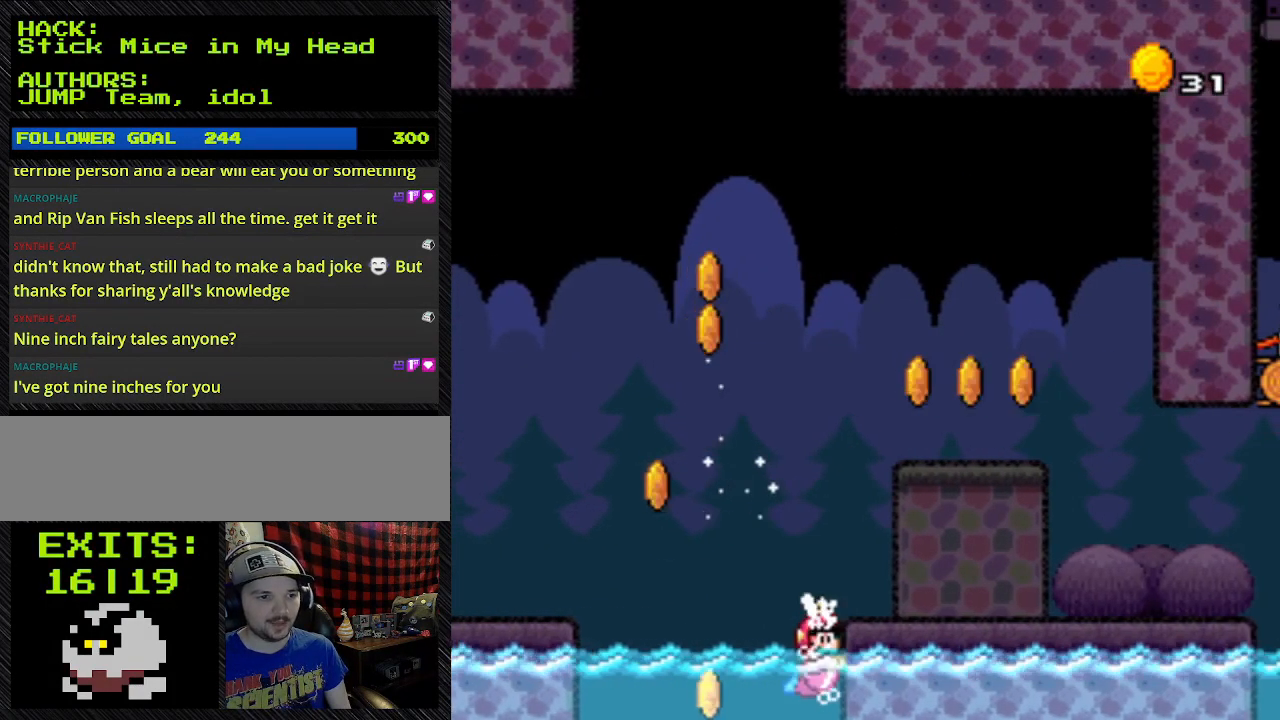
{"buttons": ["B", "Y", "DPAD_RIGHT"], "events": [[67, "B", "up"], [67, "Y", "up"], [267, "B", "down"], [267, "Y", "down"]]}
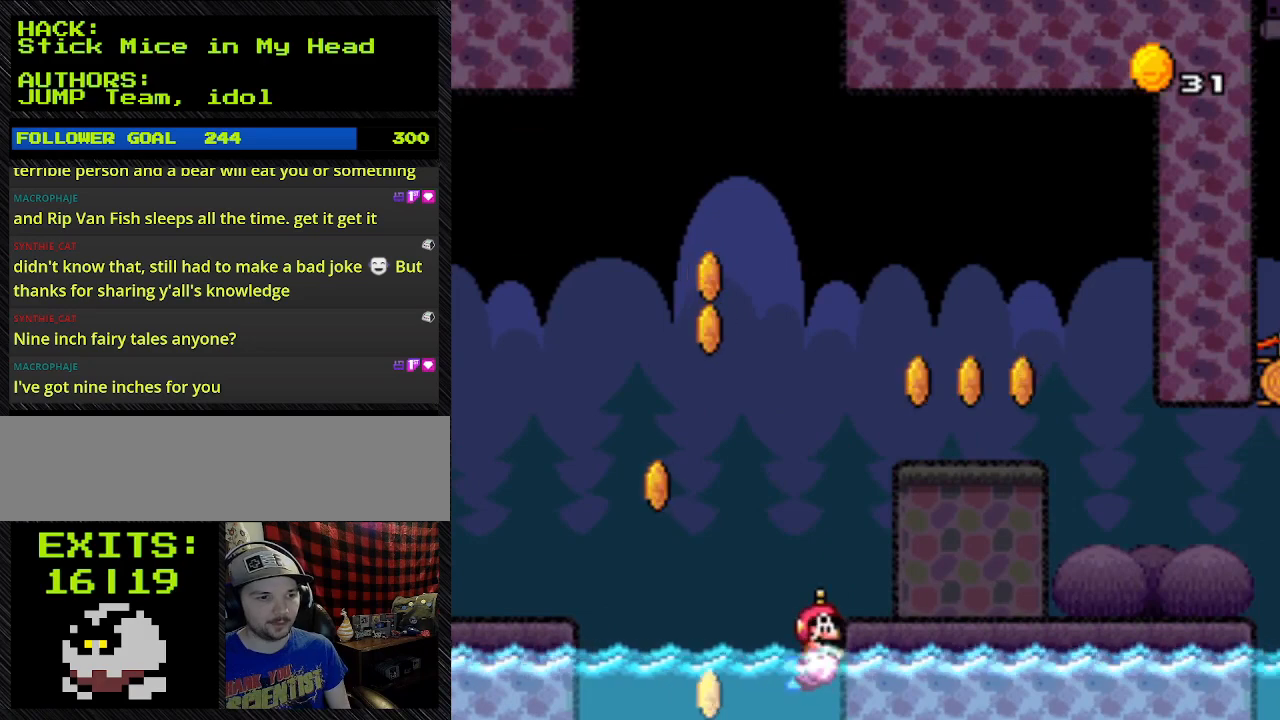
{"buttons": ["Y", "DPAD_RIGHT"], "events": [[100, "B", "up"], [333, "B", "down"], [333, "DPAD_UP", "down"], [433, "B", "up"], [433, "DPAD_UP", "up"]]}
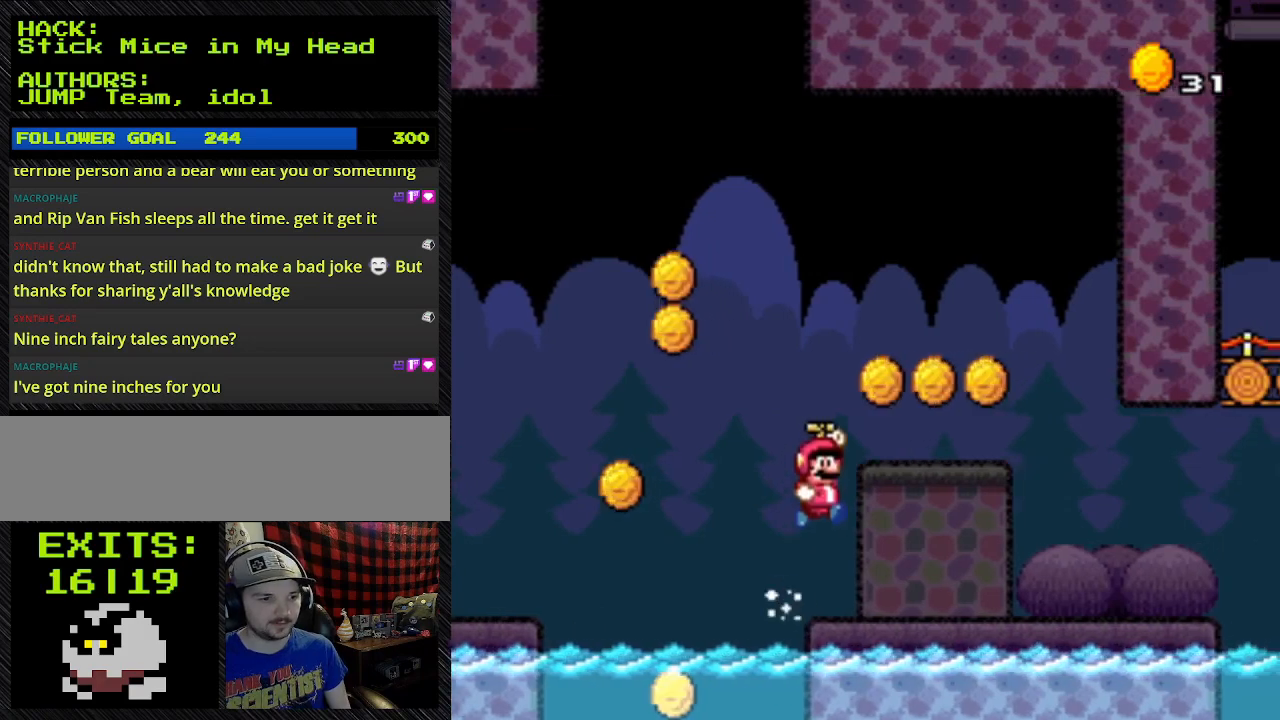
{"buttons": ["Y", "DPAD_RIGHT"], "events": []}
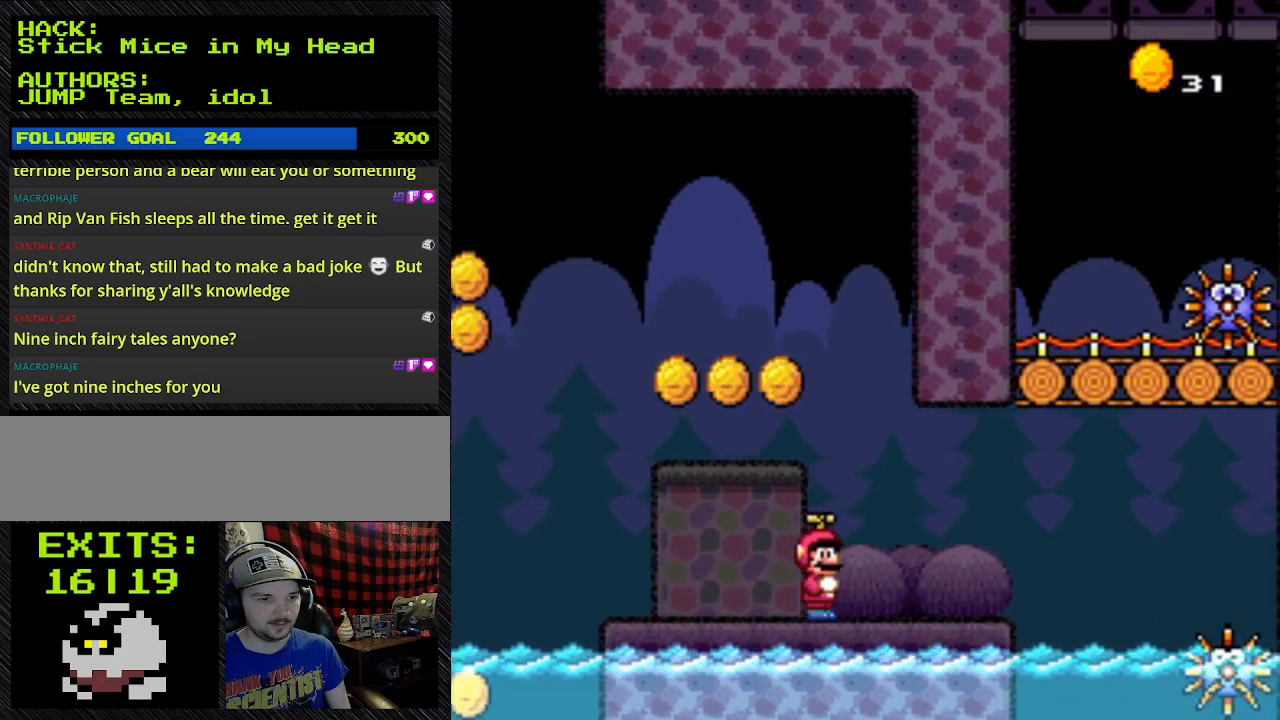
{"buttons": ["Y", "DPAD_RIGHT"], "events": []}